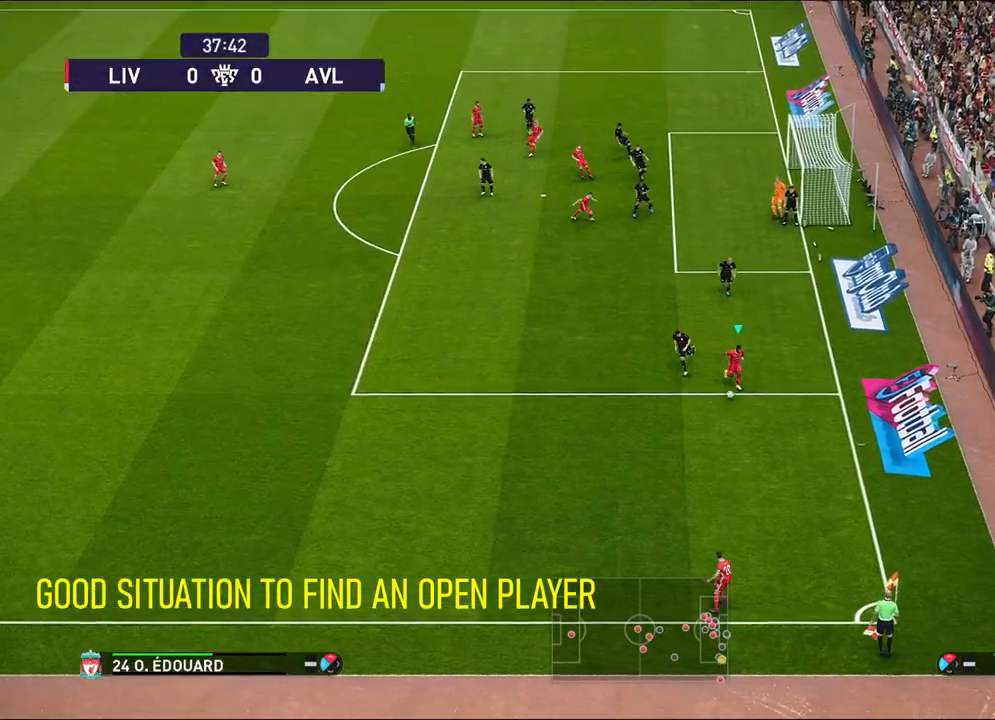
Gameplay with a controller (PlayStation layout); each line is a JSON object with the inputs held at the frame after it. "events" lists button and stick changes between this image and that frame as [ms after this image, input, new state], when the widget could be followed in between. Not read: right_stick.
{"buttons": [], "left_stick": "down-left", "events": [[250, "left_stick", "down"], [367, "CROSS", "down"], [367, "left_stick", "down-left"], [450, "CROSS", "up"]]}
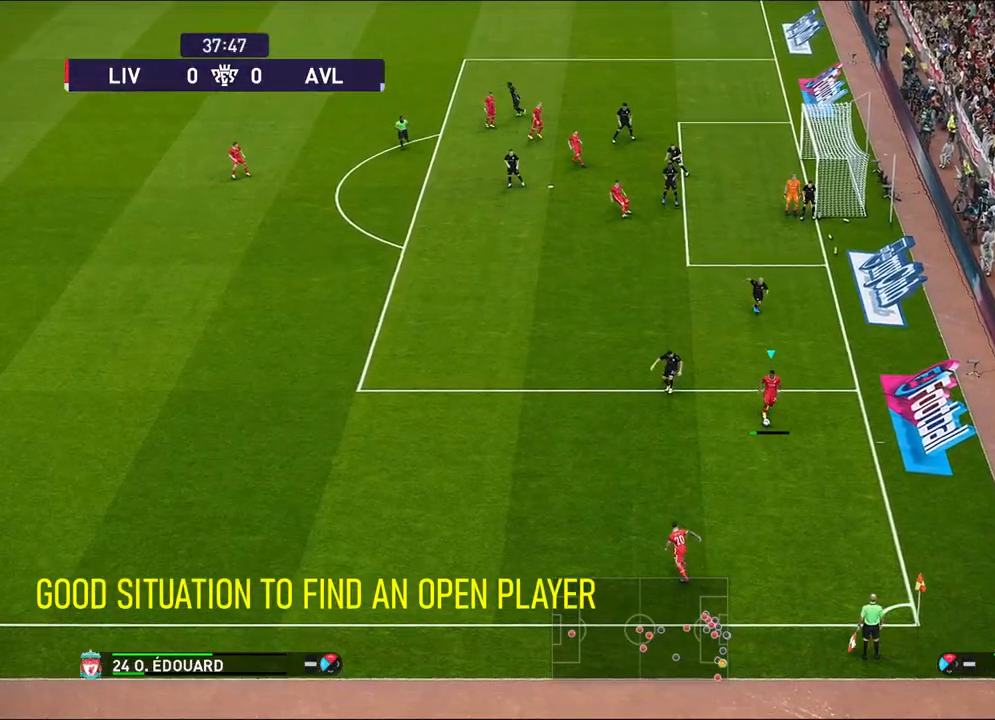
{"buttons": [], "left_stick": "left", "events": [[183, "left_stick", "left"]]}
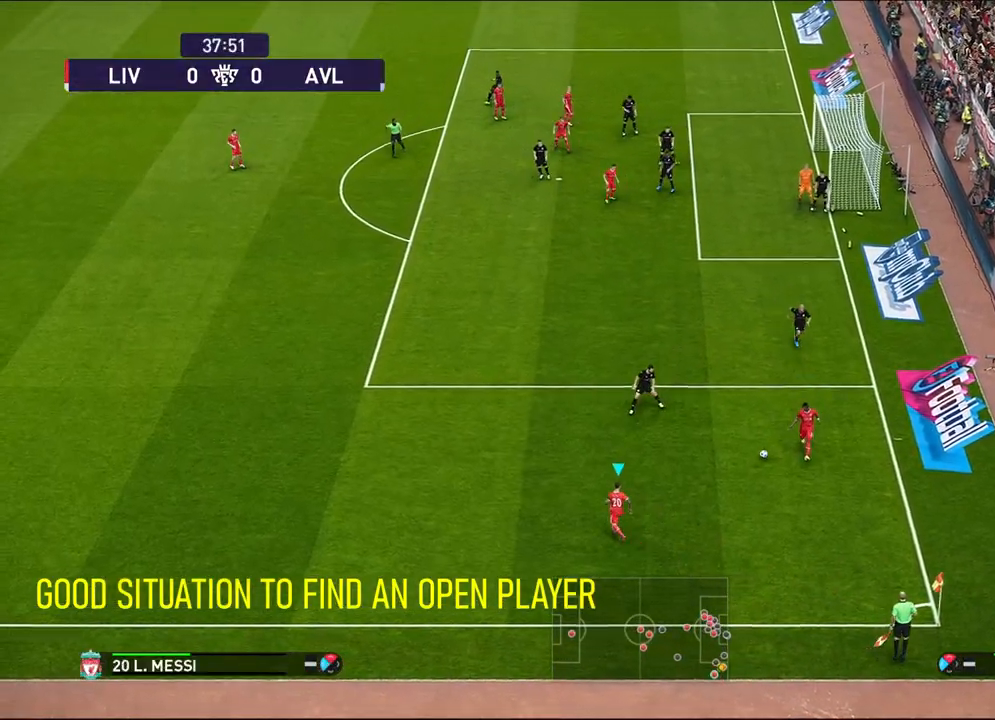
{"buttons": [], "left_stick": "up-left", "events": [[400, "left_stick", "up-left"]]}
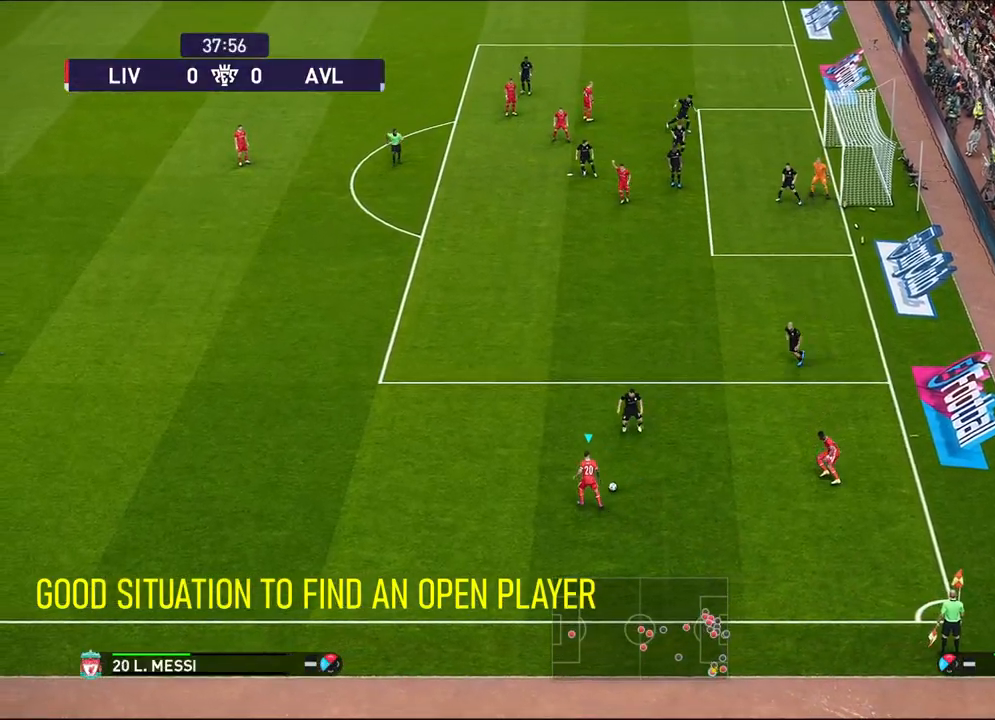
{"buttons": [], "left_stick": "up-left", "events": [[250, "CROSS", "down"], [450, "CROSS", "up"]]}
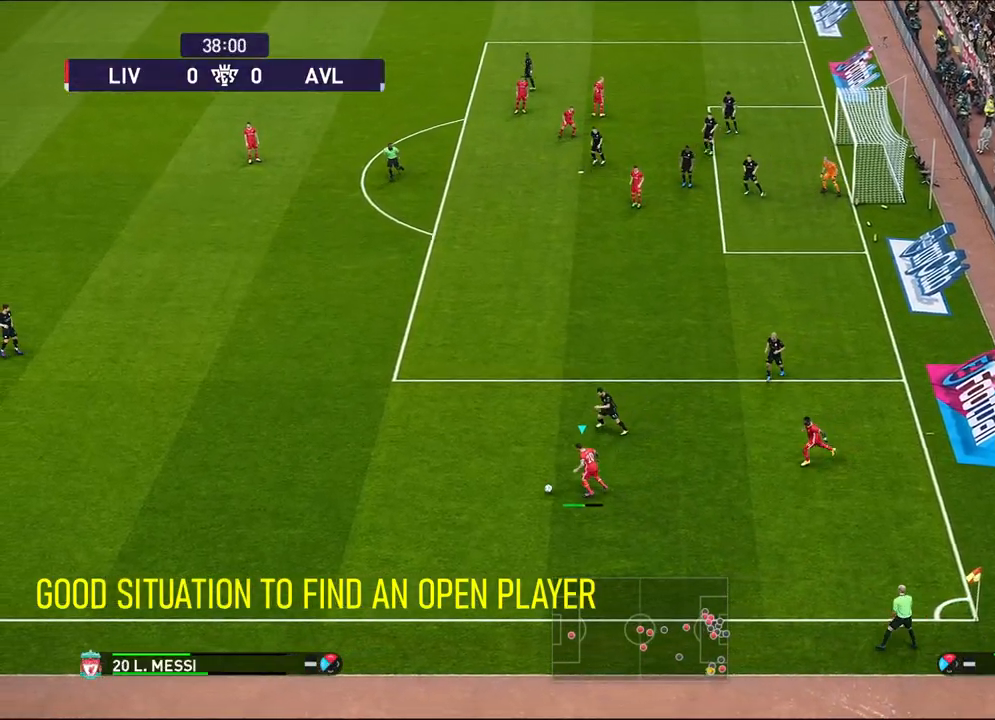
{"buttons": [], "left_stick": "up-left", "events": []}
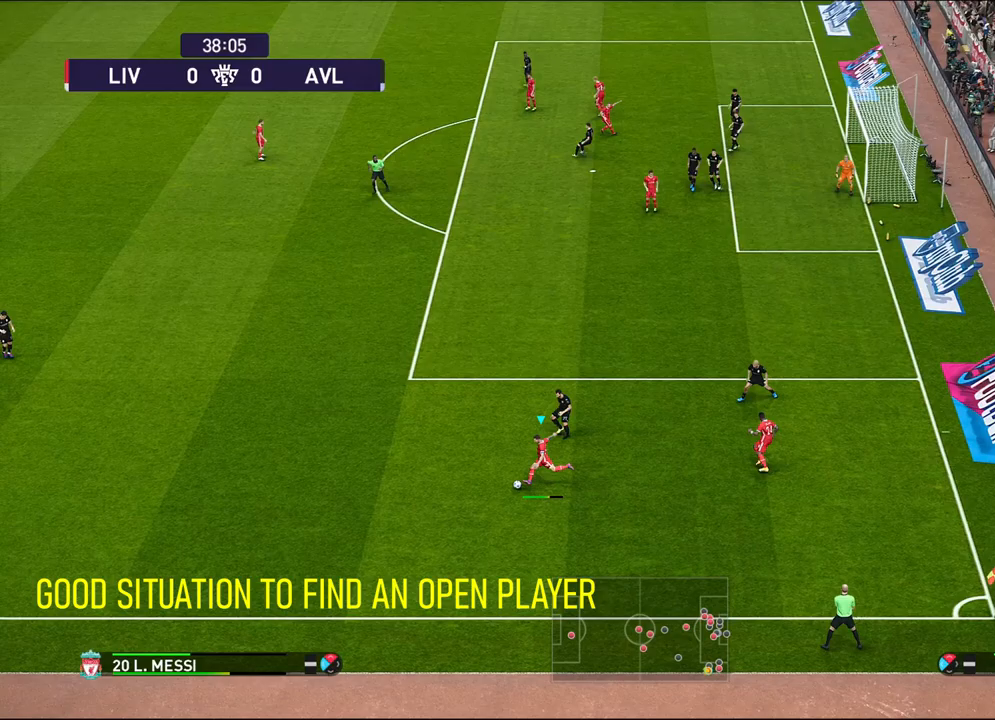
{"buttons": [], "left_stick": "center", "events": [[417, "left_stick", "center"]]}
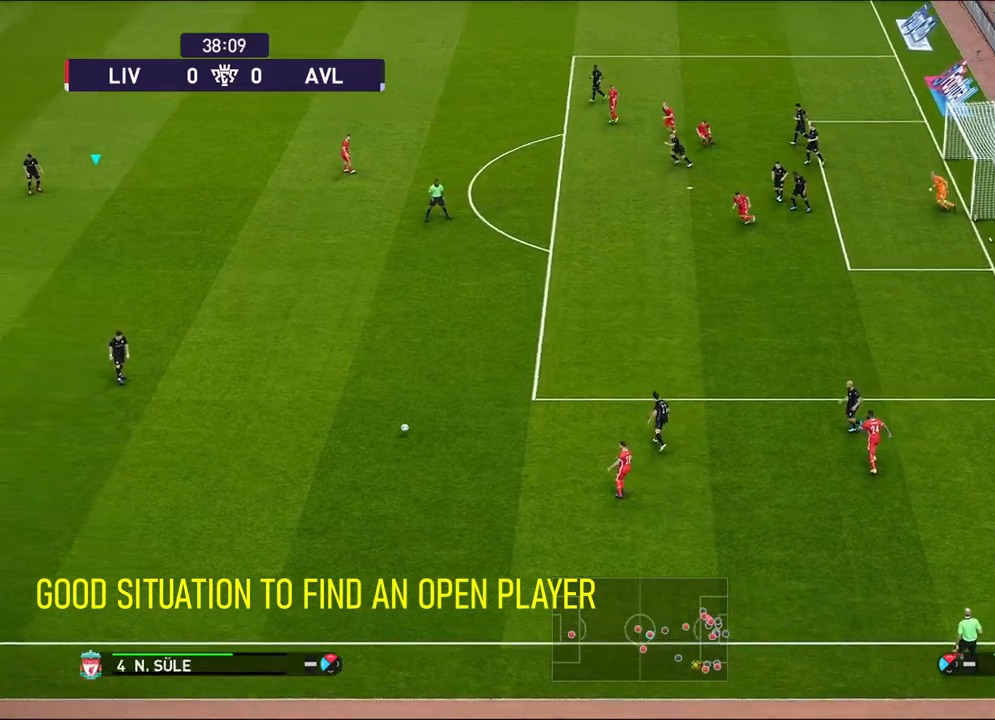
{"buttons": ["R1"], "left_stick": "down-right", "events": [[200, "left_stick", "down-right"], [317, "R1", "down"]]}
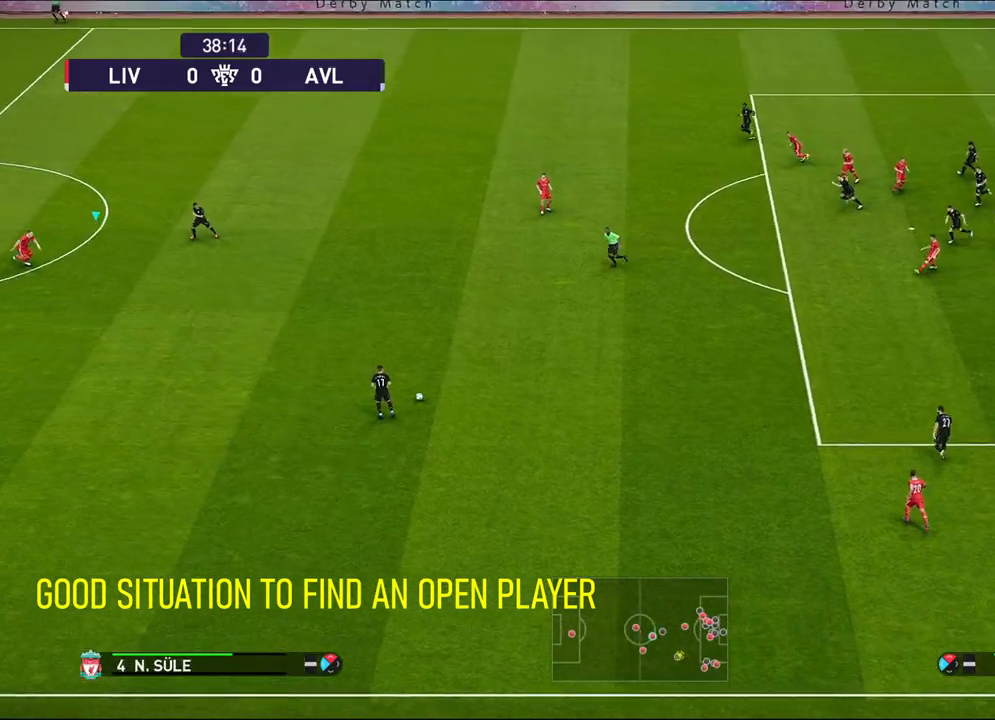
{"buttons": ["R1"], "left_stick": "right", "events": [[467, "left_stick", "right"]]}
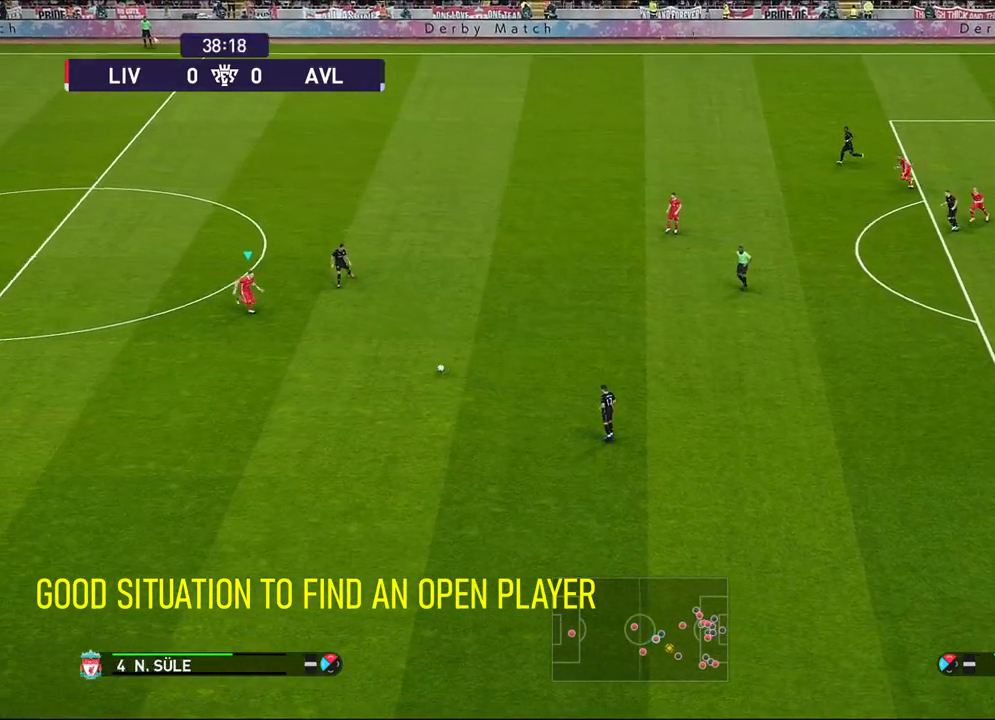
{"buttons": [], "left_stick": "up-right", "events": [[67, "R1", "up"], [117, "left_stick", "up-right"], [150, "CROSS", "down"], [233, "CROSS", "up"]]}
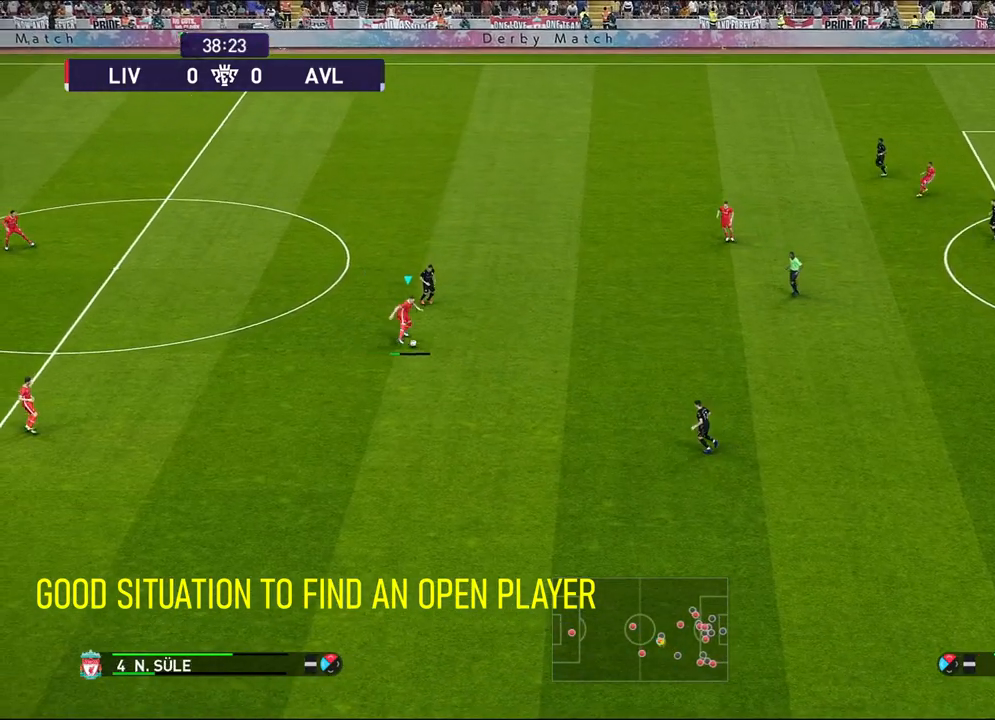
{"buttons": [], "left_stick": "down-left", "events": [[100, "left_stick", "center"], [417, "left_stick", "down-left"]]}
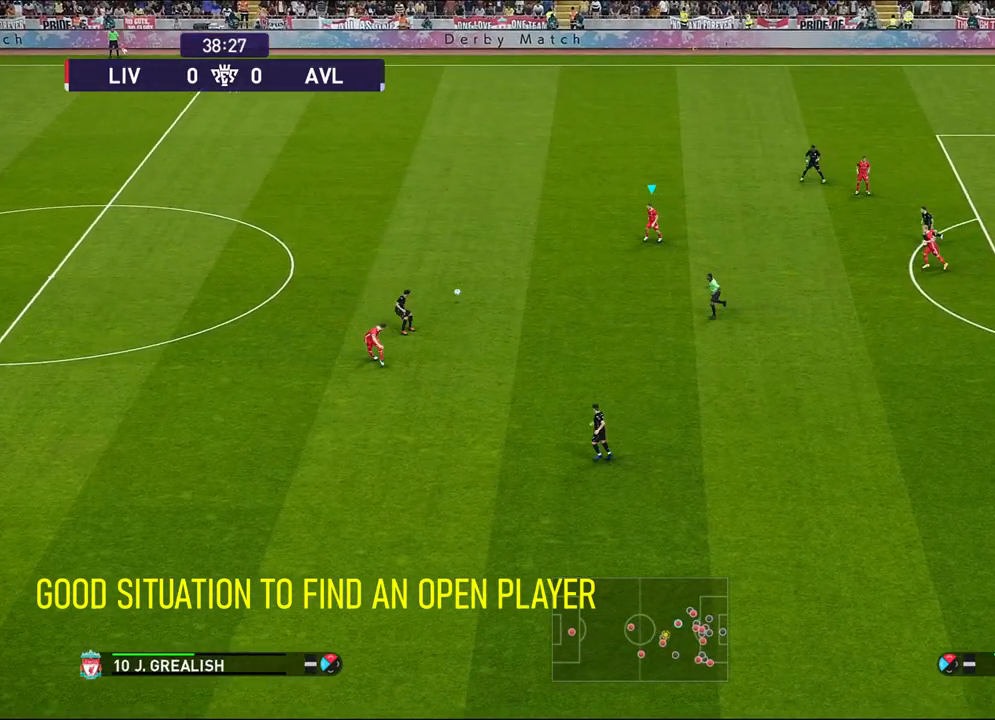
{"buttons": [], "left_stick": "down-right", "events": [[383, "left_stick", "down-right"]]}
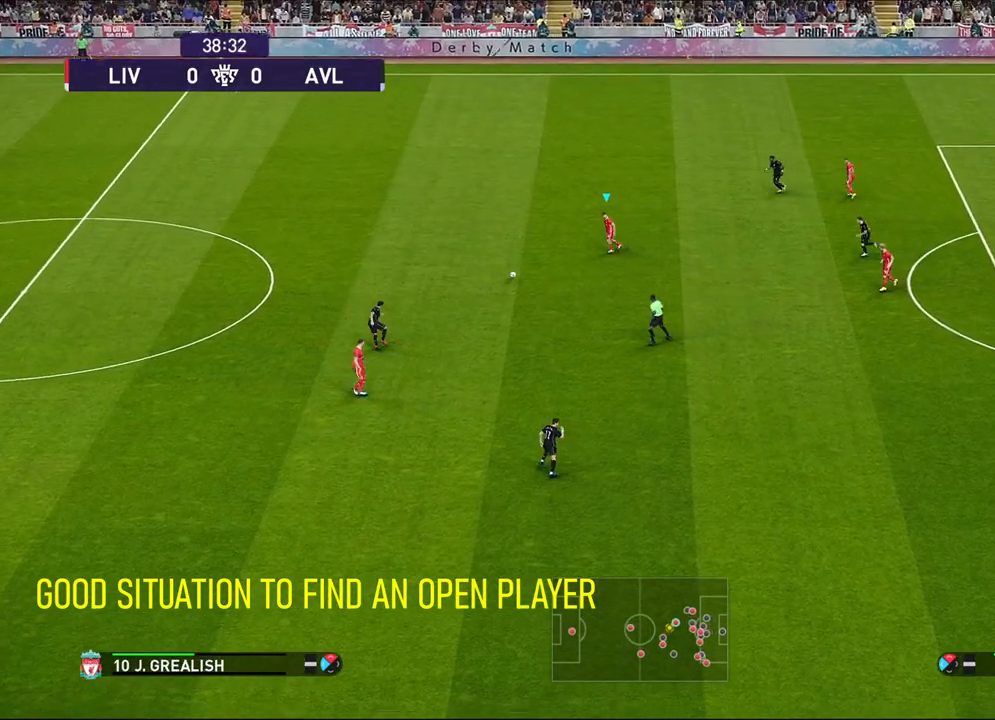
{"buttons": [], "left_stick": "down-right", "events": []}
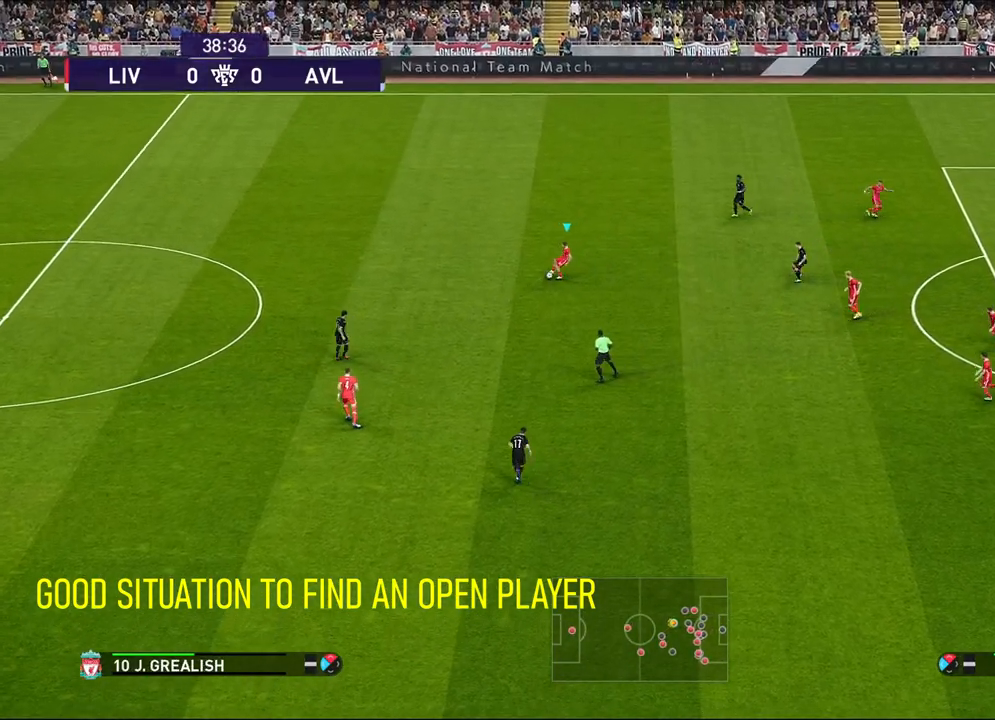
{"buttons": ["R1"], "left_stick": "down-right", "events": [[433, "R1", "down"]]}
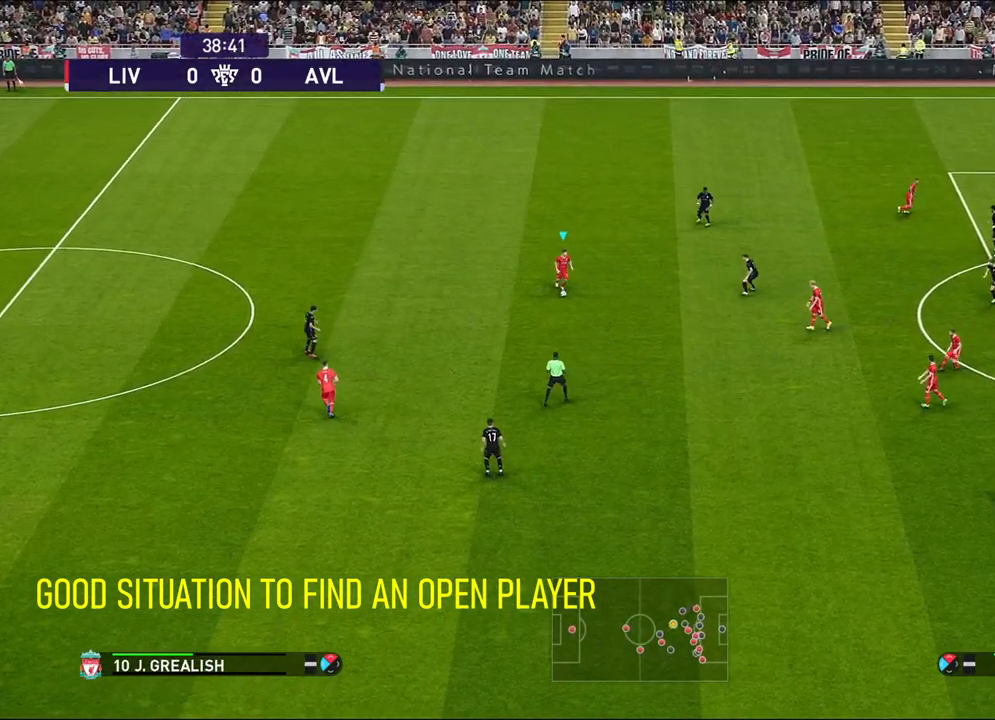
{"buttons": ["SQUARE", "R1"], "left_stick": "down-right", "events": [[417, "SQUARE", "down"]]}
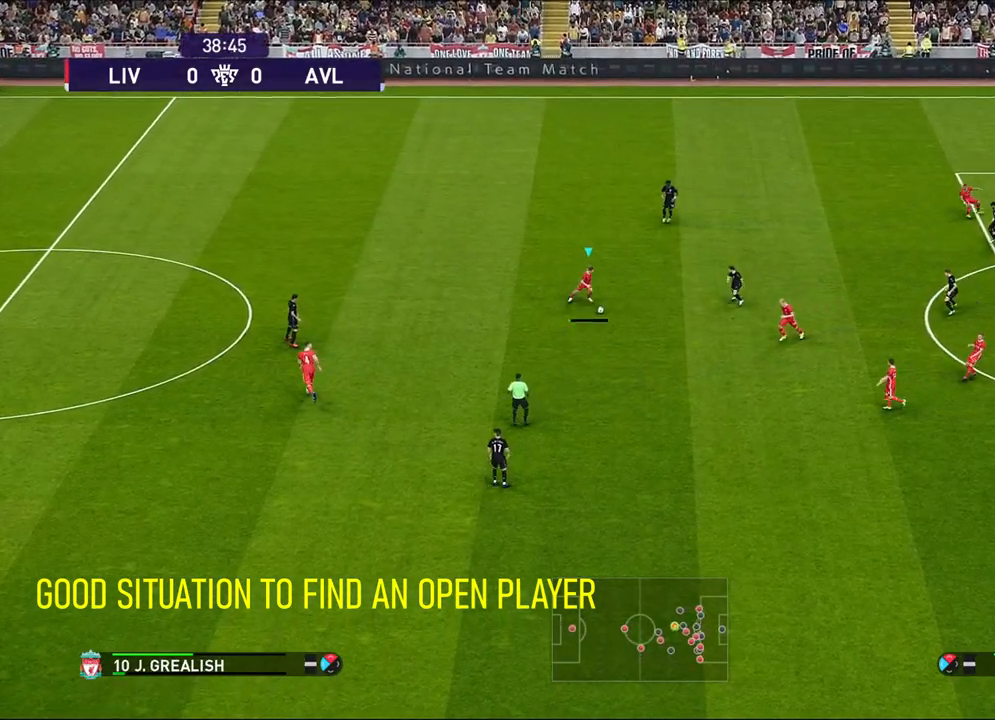
{"buttons": ["SQUARE", "R1", "L3"], "left_stick": "down-right", "events": [[83, "SQUARE", "up"], [283, "SQUARE", "down"], [317, "L3", "down"]]}
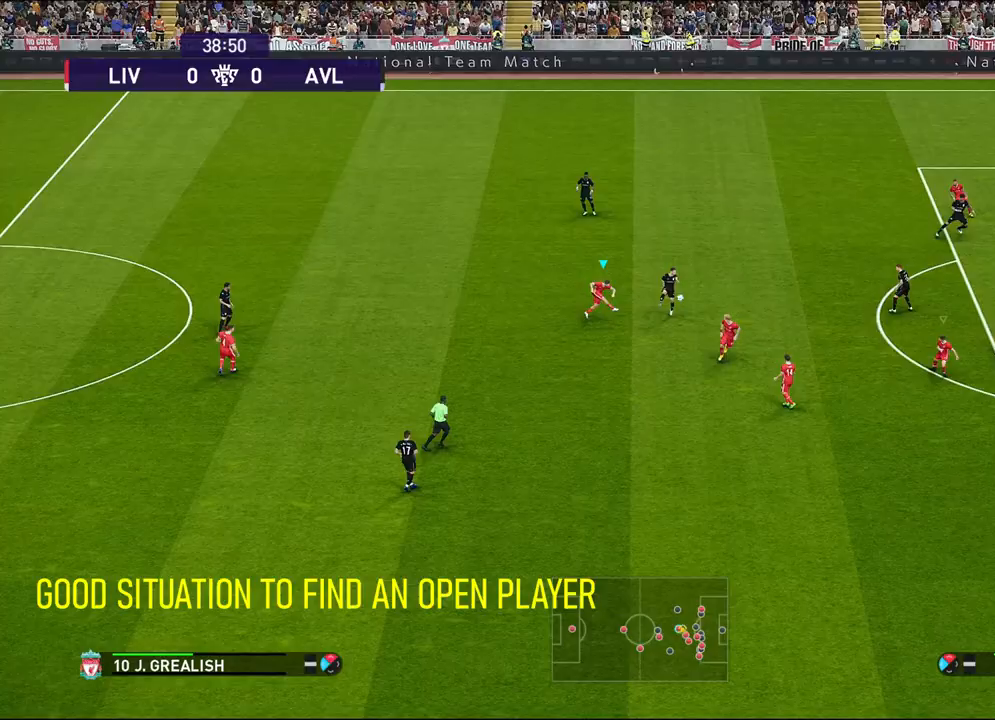
{"buttons": ["SQUARE", "R1", "L3"], "left_stick": "down-right", "events": []}
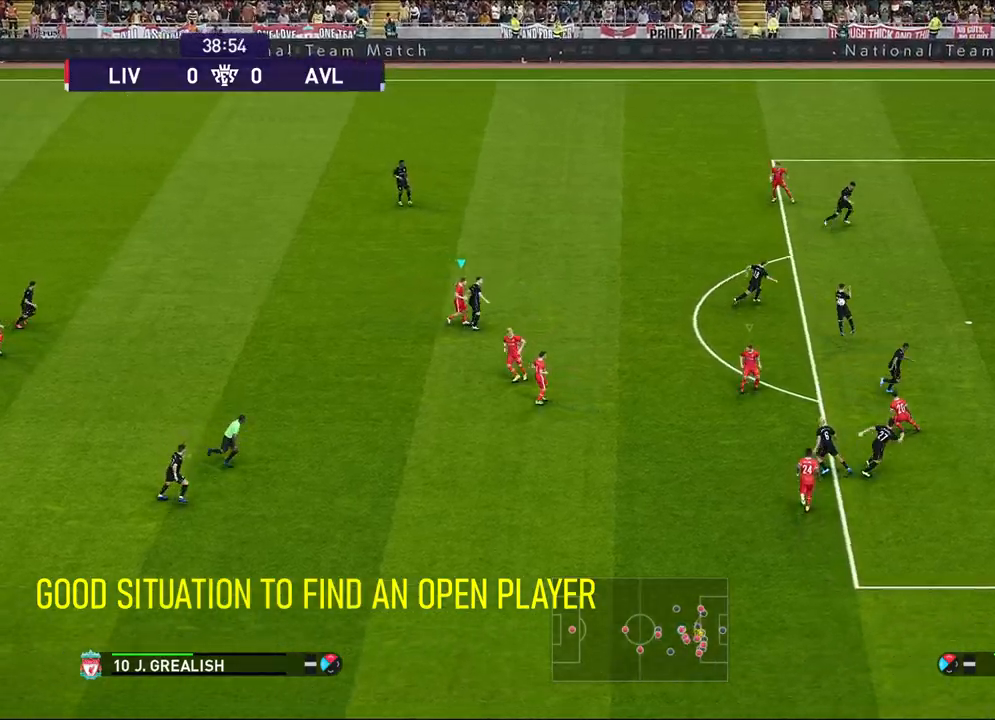
{"buttons": [], "left_stick": "center", "events": [[17, "L3", "up"], [383, "R1", "up"], [400, "SQUARE", "up"], [500, "left_stick", "center"]]}
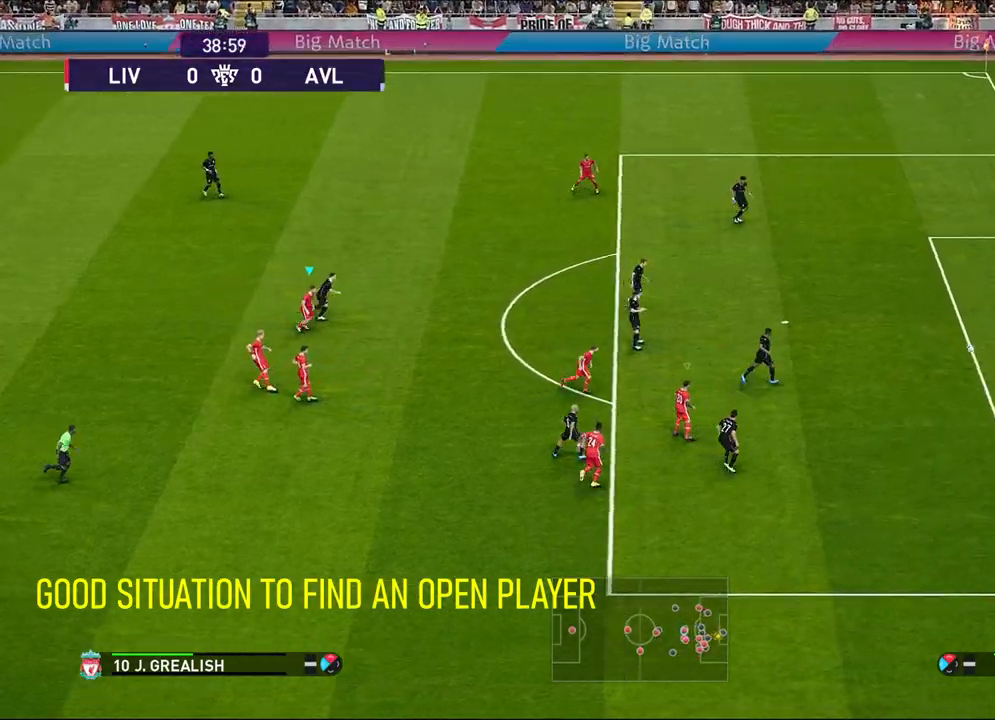
{"buttons": [], "left_stick": "center", "events": []}
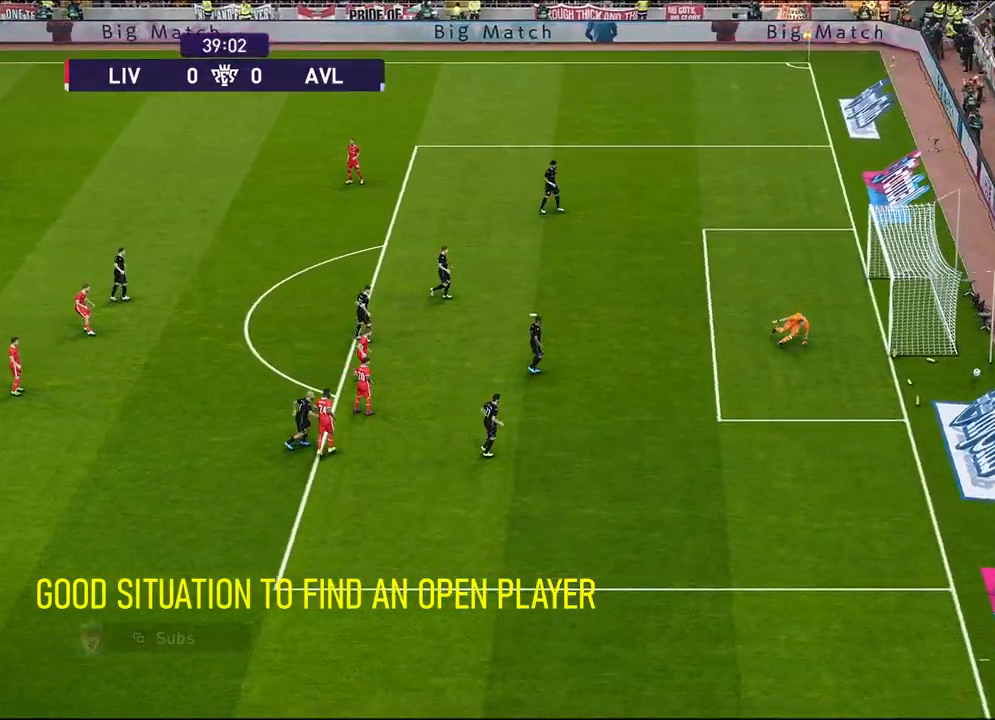
{"buttons": [], "left_stick": "center", "events": []}
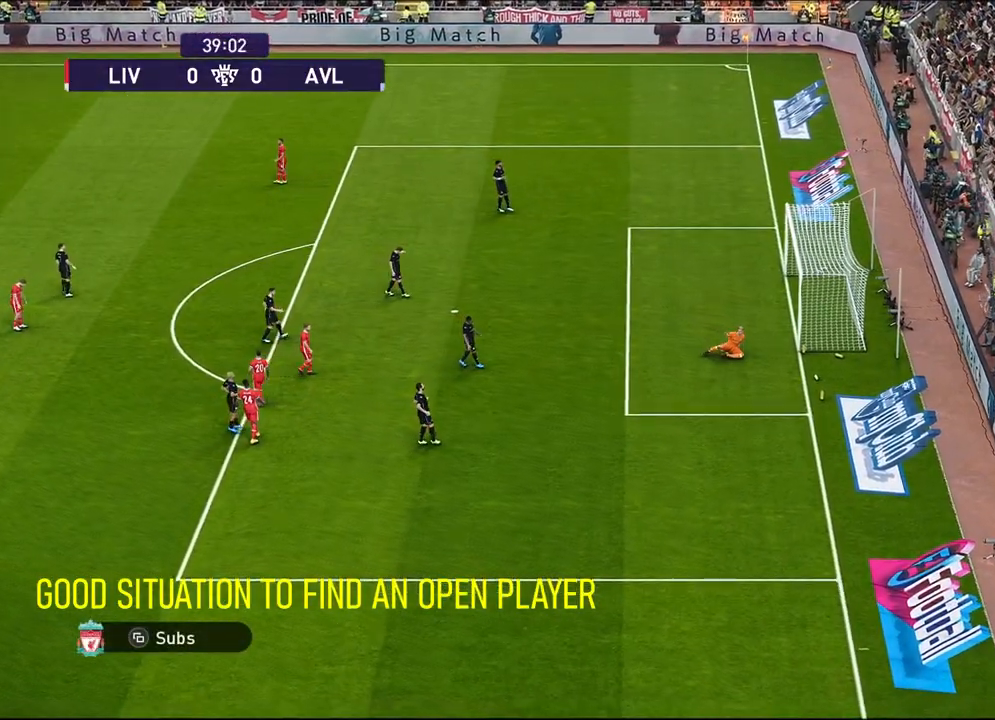
{"buttons": [], "left_stick": "center", "events": []}
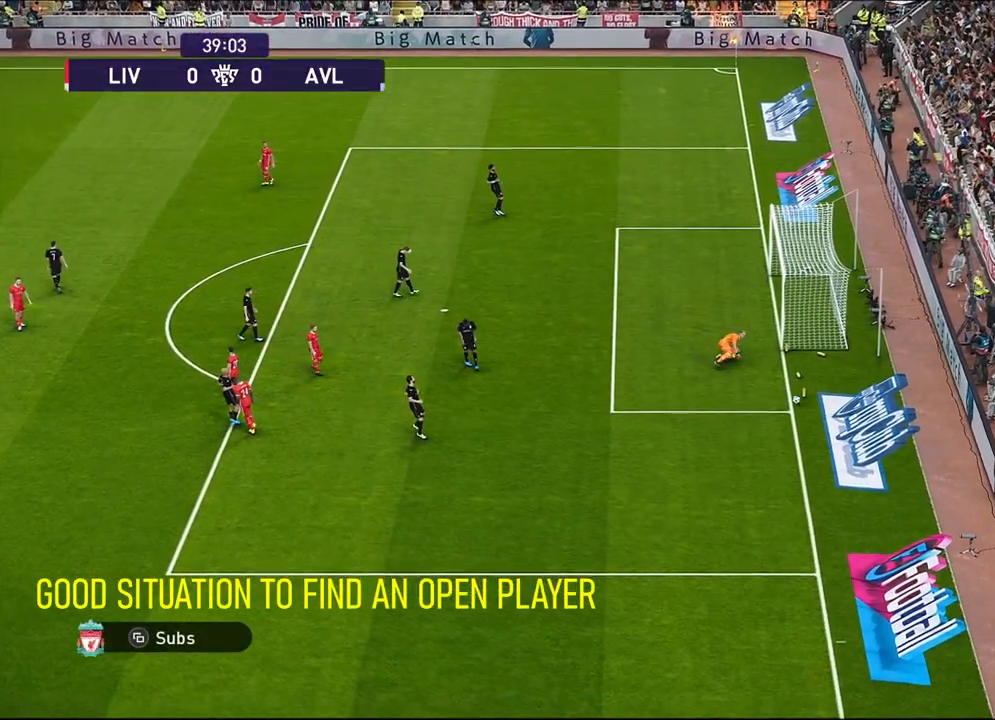
{"buttons": [], "left_stick": "center", "events": []}
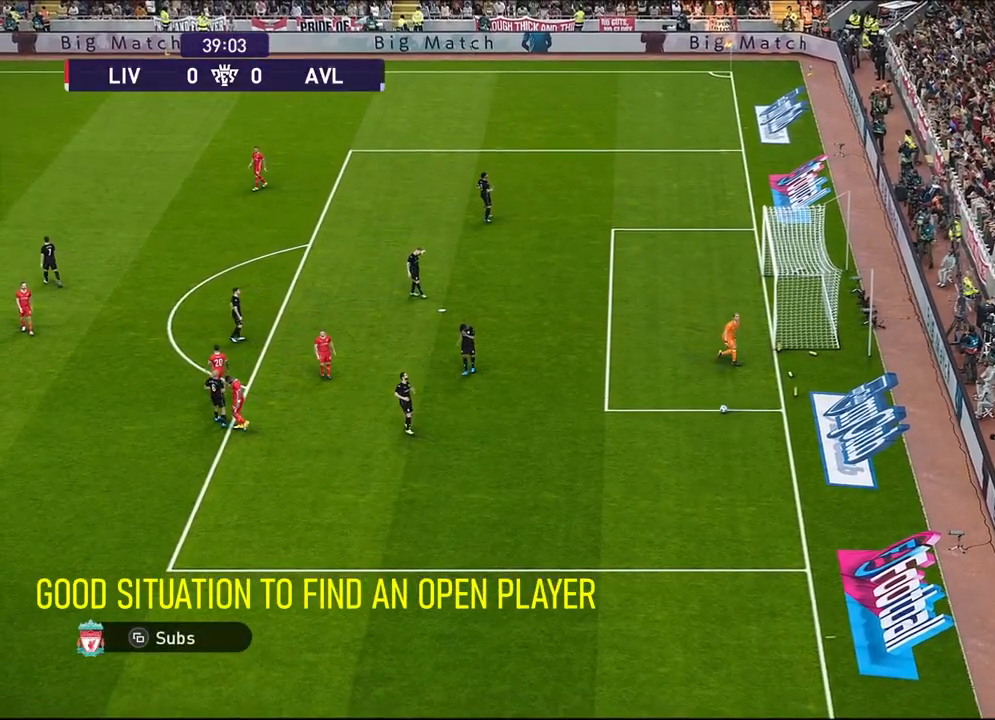
{"buttons": [], "left_stick": "center", "events": []}
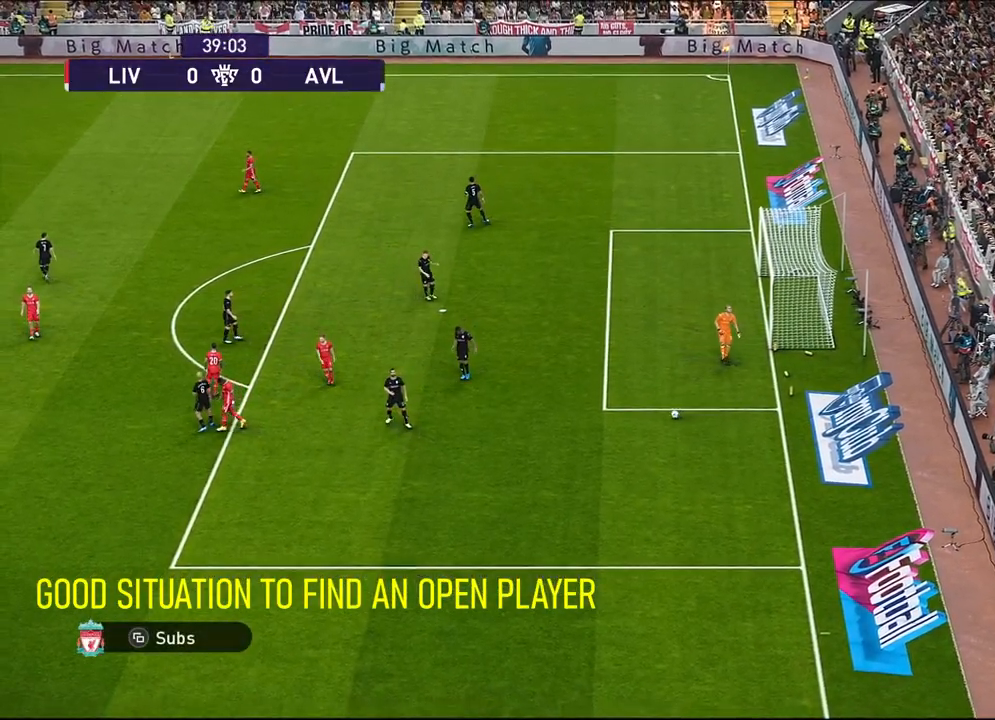
{"buttons": ["L1"], "left_stick": "center", "events": [[33, "L1", "down"]]}
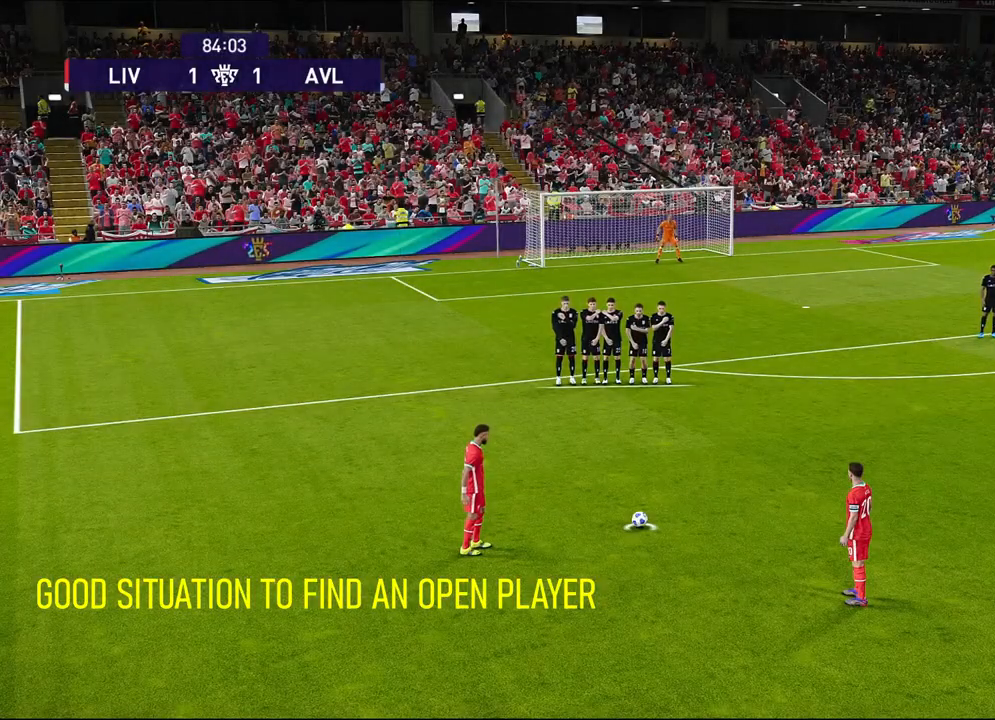
{"buttons": ["CROSS", "L1"], "left_stick": "center", "events": [[467, "CROSS", "down"]]}
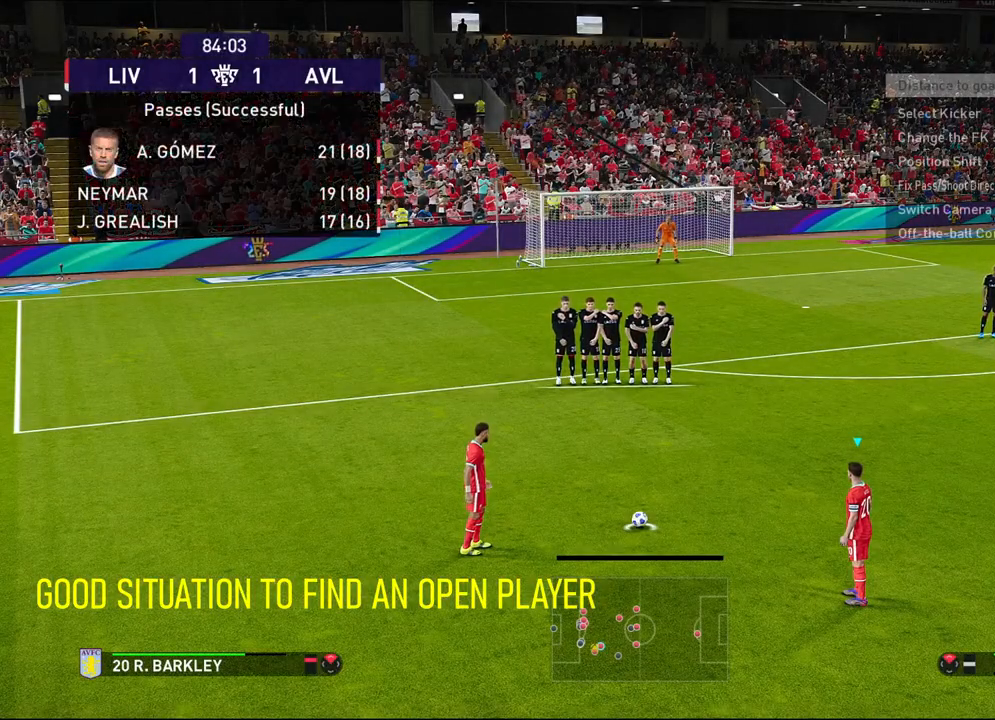
{"buttons": ["L1"], "left_stick": "center", "events": [[167, "CROSS", "up"]]}
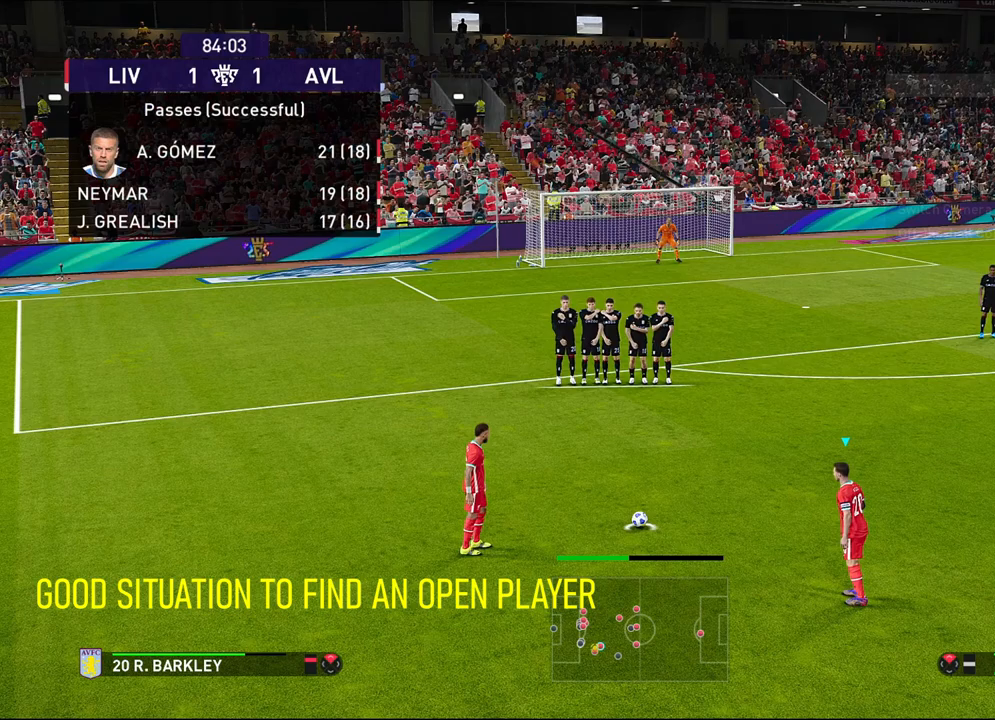
{"buttons": ["L1"], "left_stick": "center", "events": []}
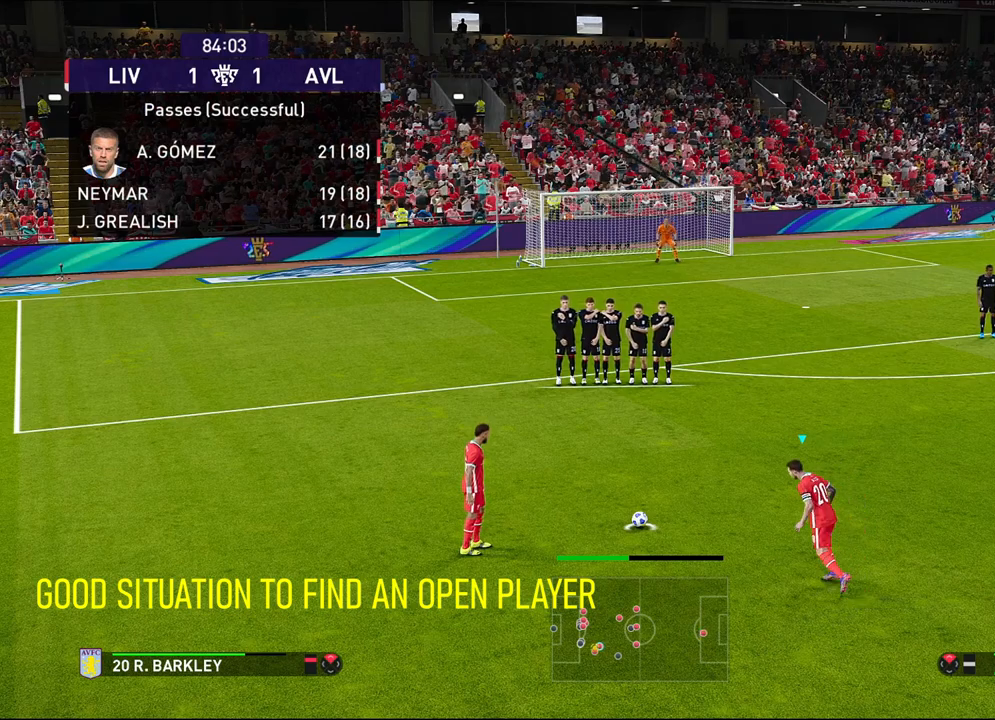
{"buttons": ["L1"], "left_stick": "center", "events": []}
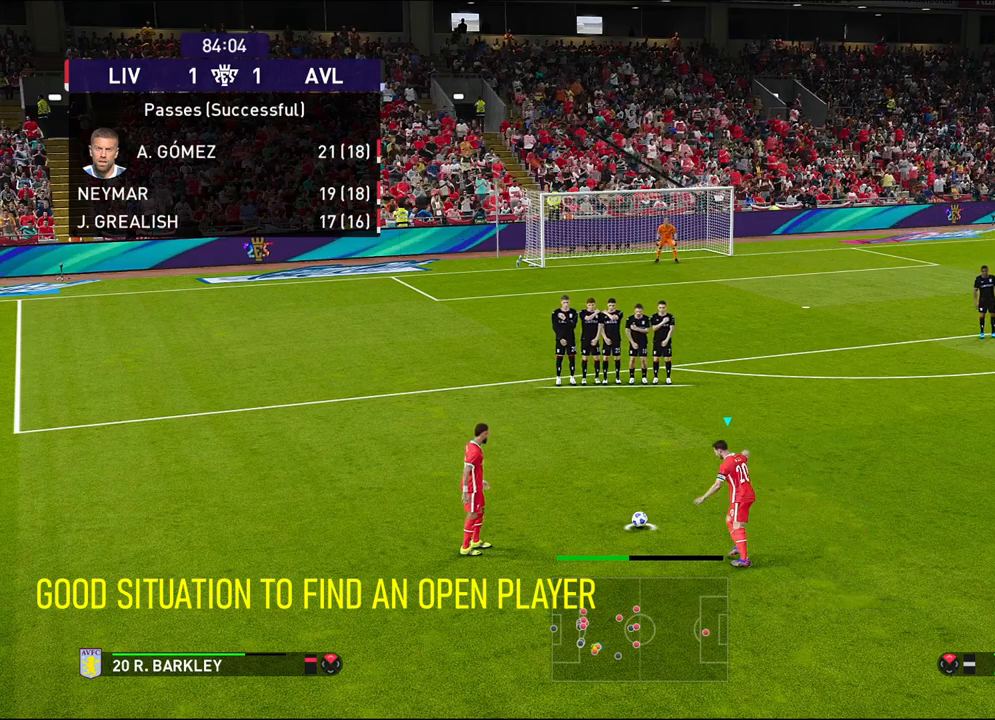
{"buttons": [], "left_stick": "center", "events": [[100, "L1", "up"]]}
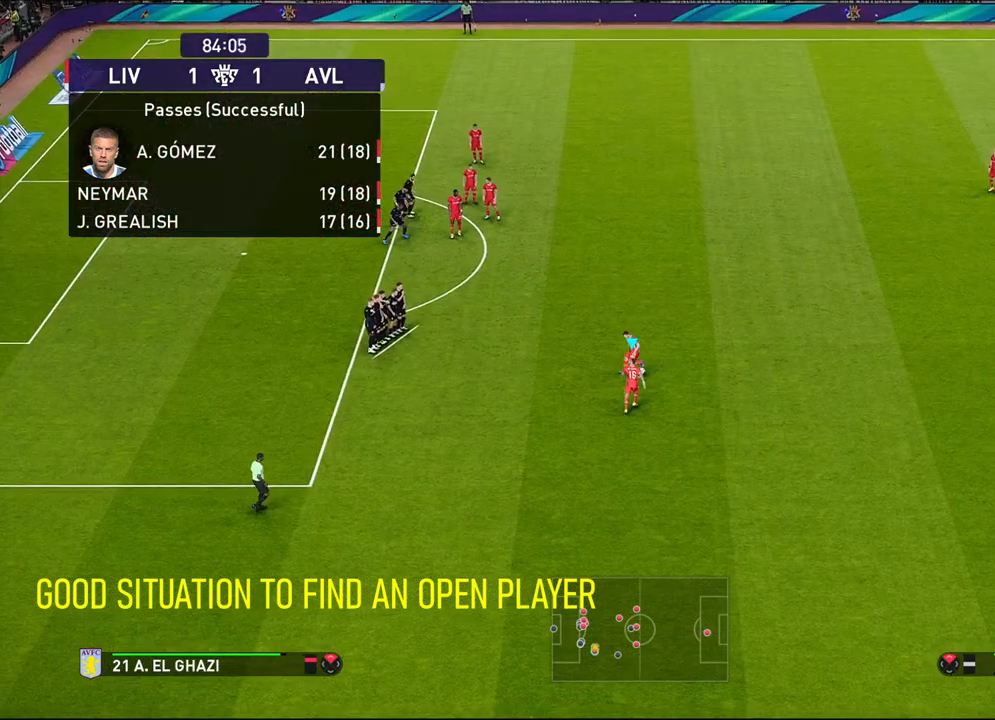
{"buttons": ["R1"], "left_stick": "up", "events": [[183, "left_stick", "up"], [300, "R1", "down"]]}
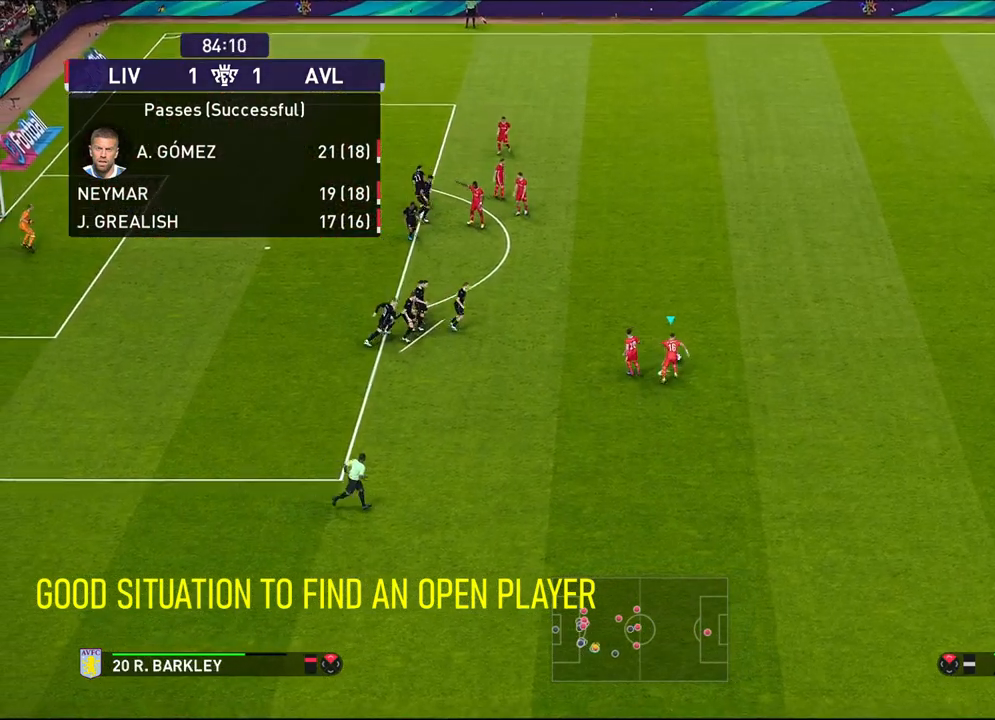
{"buttons": [], "left_stick": "up-left", "events": [[150, "left_stick", "up-left"], [300, "R1", "up"]]}